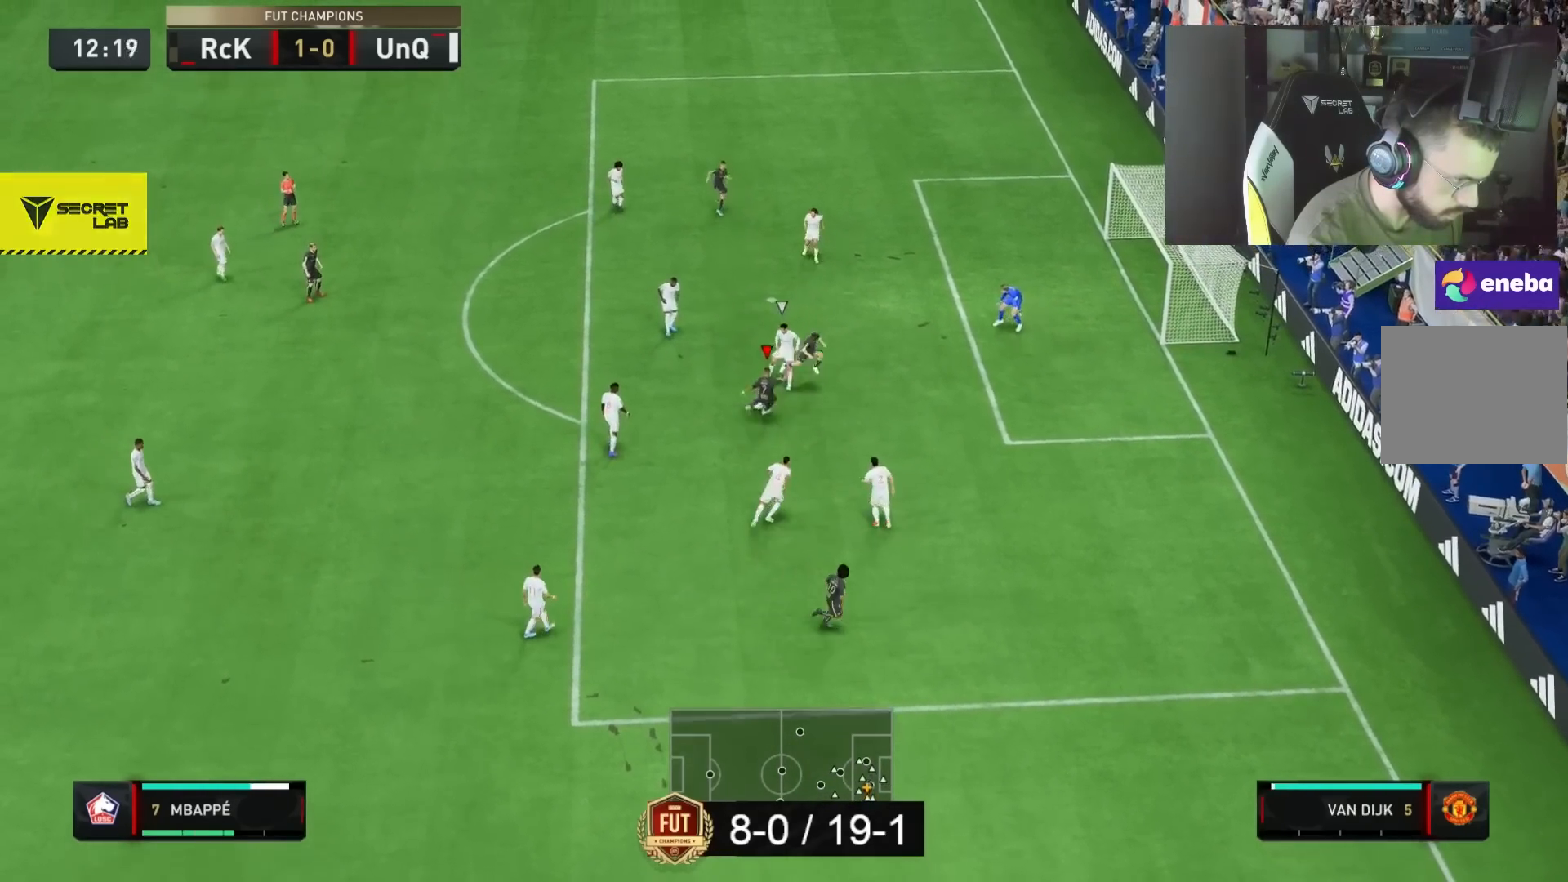
Gameplay with a controller (PlayStation layout); each line is a JSON object with the inputs held at the frame after it. "button_events" lists button changes between this image and that frame as [ms after this image, input, new state], when the widget could be followed in between (sticks are given only as held states). Not read: L3 R3.
{"buttons": ["R2"], "left_stick": "right", "right_stick": "center", "button_events": [[250, "R2", "down"]]}
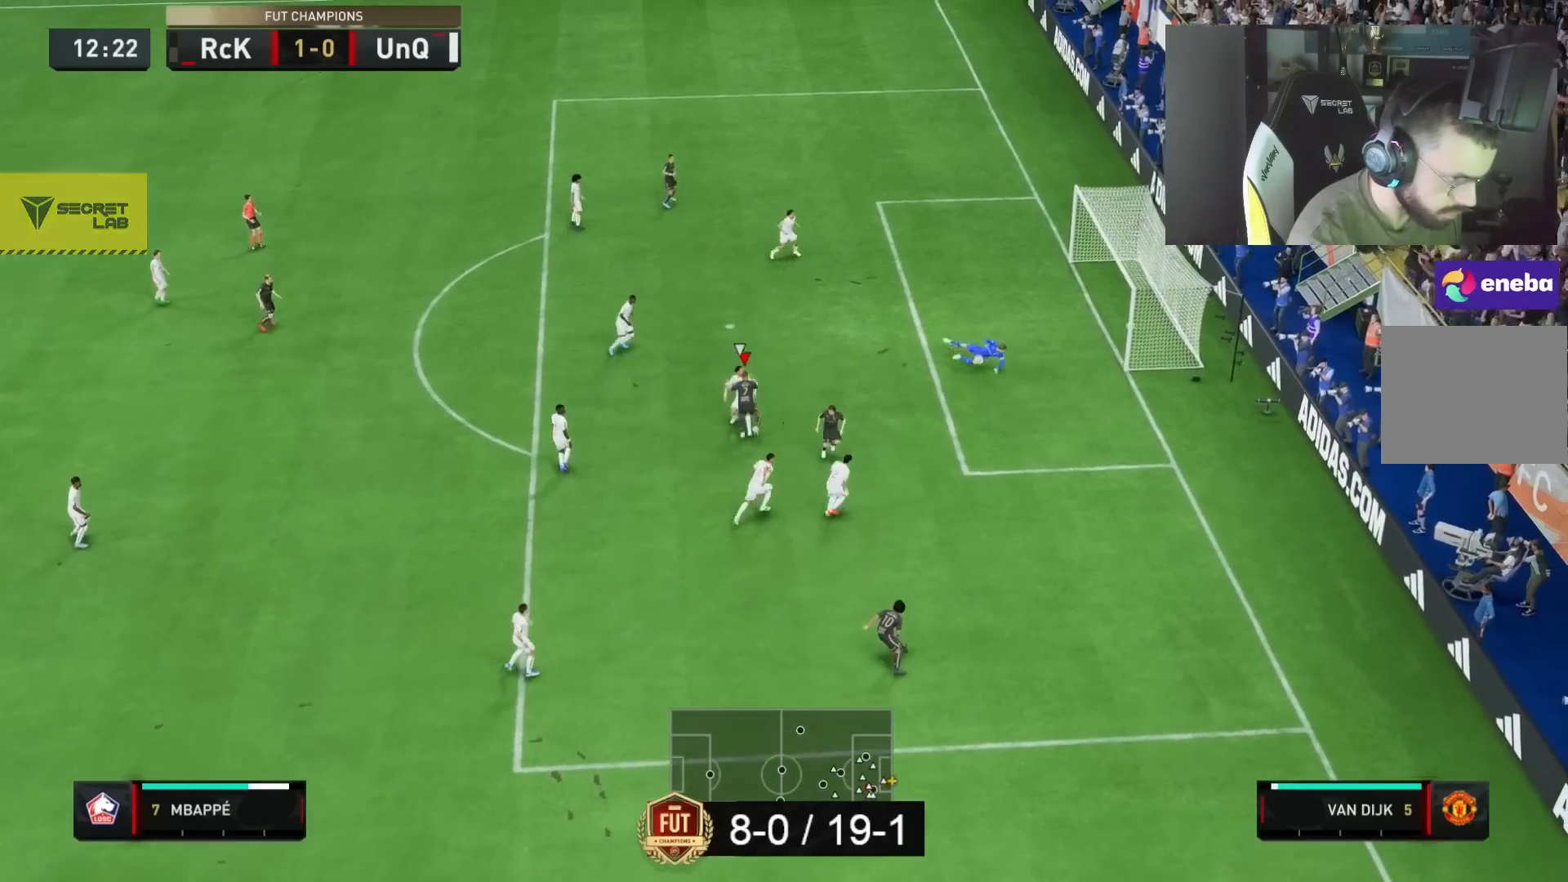
{"buttons": ["R2"], "left_stick": "right", "right_stick": "center", "button_events": []}
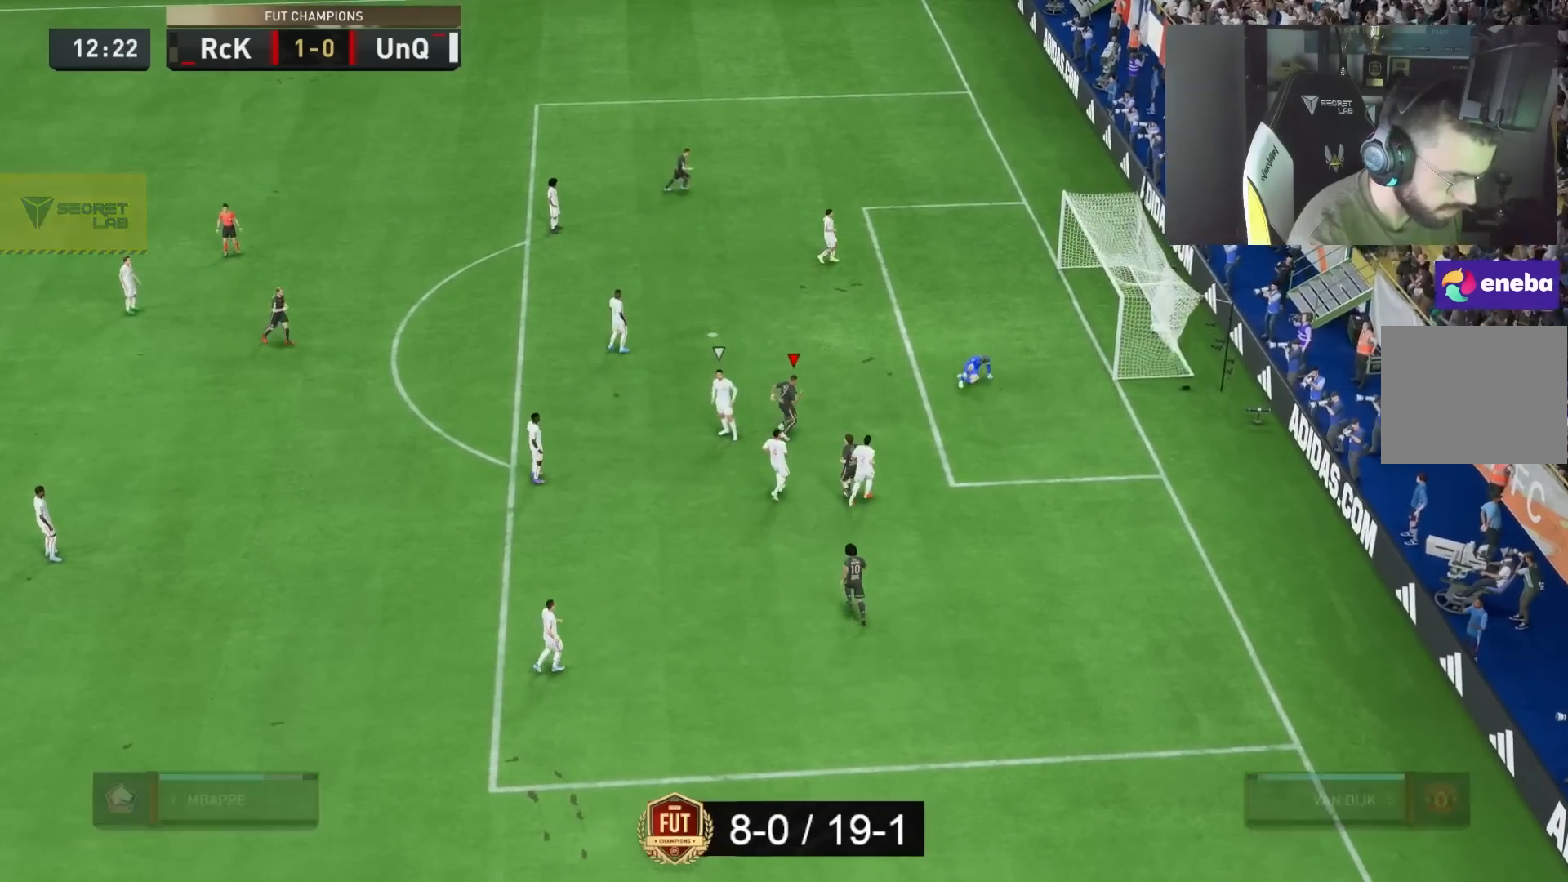
{"buttons": ["R2"], "left_stick": "down-right", "right_stick": "center", "button_events": []}
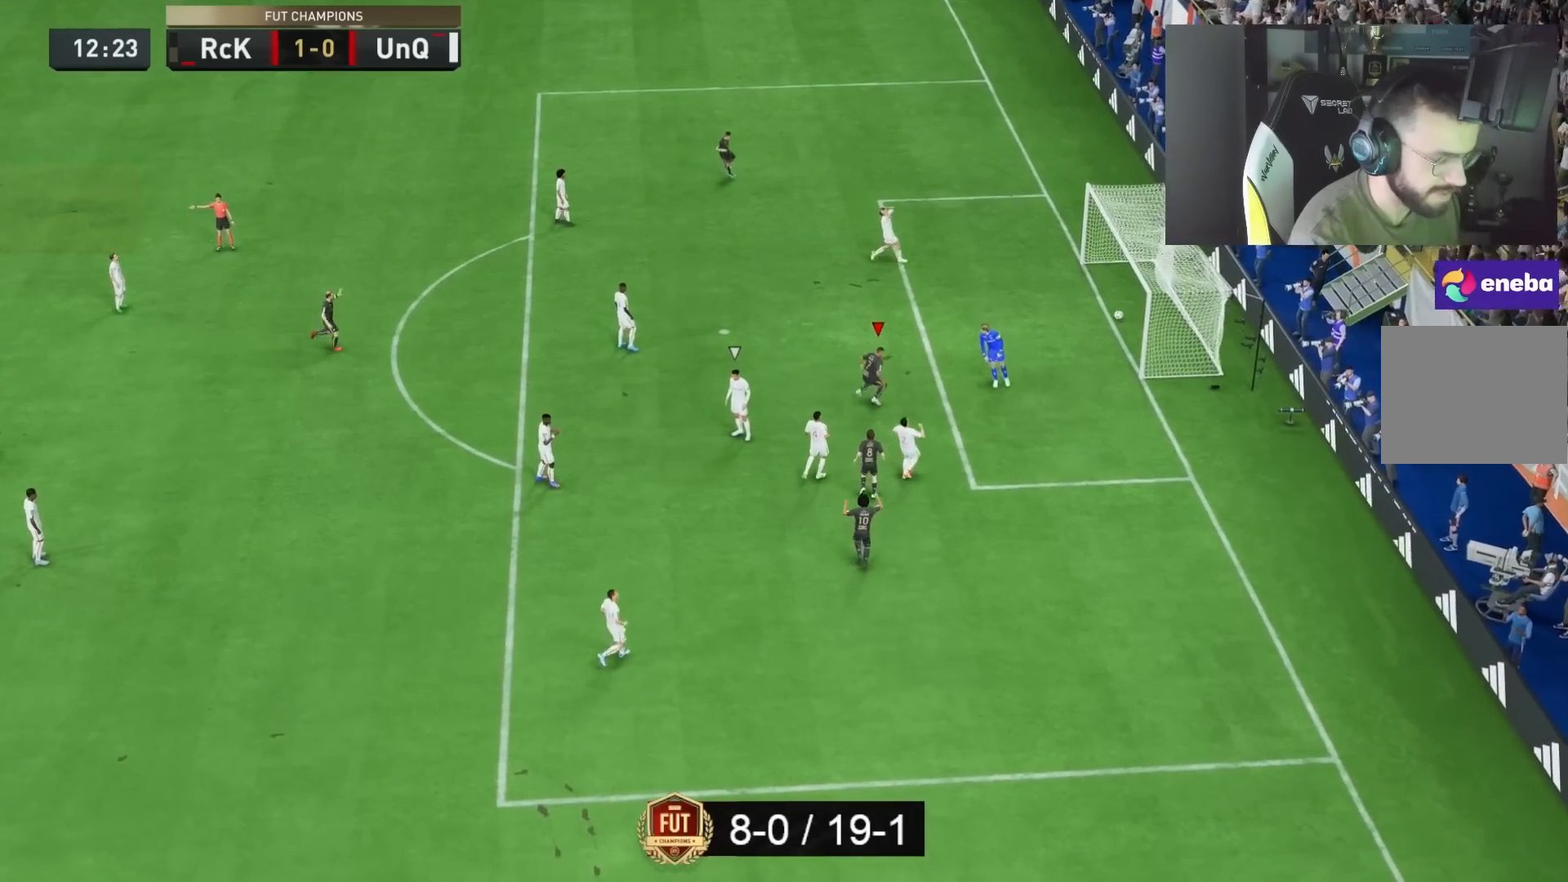
{"buttons": ["L1"], "left_stick": "center", "right_stick": "center", "button_events": [[167, "R2", "up"], [400, "R1", "down"], [433, "L1", "down"], [467, "L1", "up"], [467, "R1", "up"], [483, "L1", "down"]]}
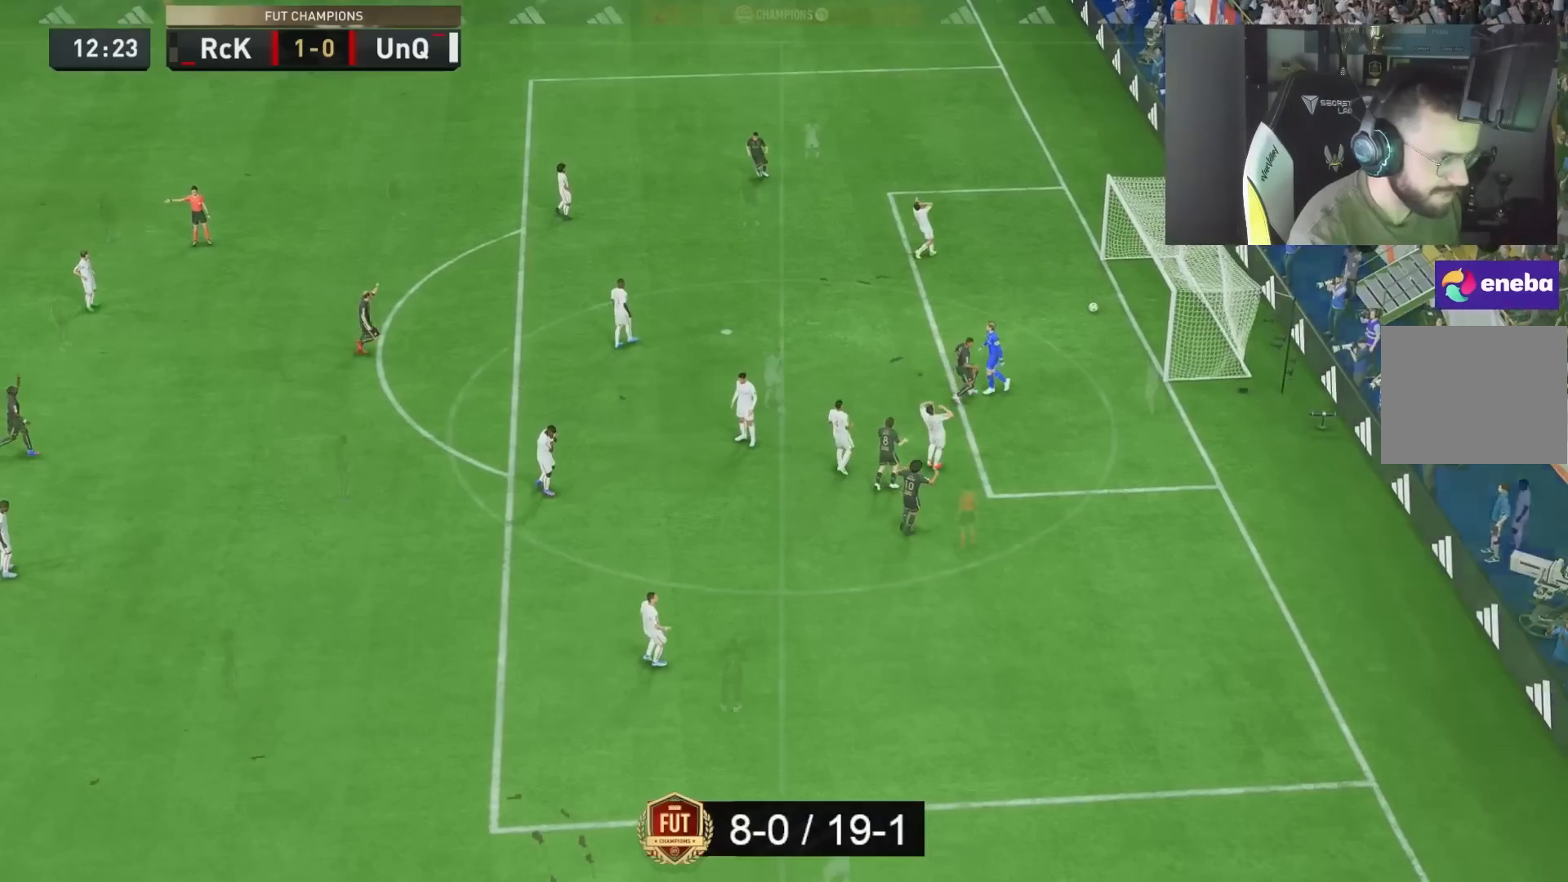
{"buttons": [], "left_stick": "center", "right_stick": "center", "button_events": [[33, "R1", "down"], [67, "L1", "up"], [133, "L1", "down"], [133, "R1", "up"], [167, "R1", "down"], [300, "L1", "up"], [300, "R1", "up"]]}